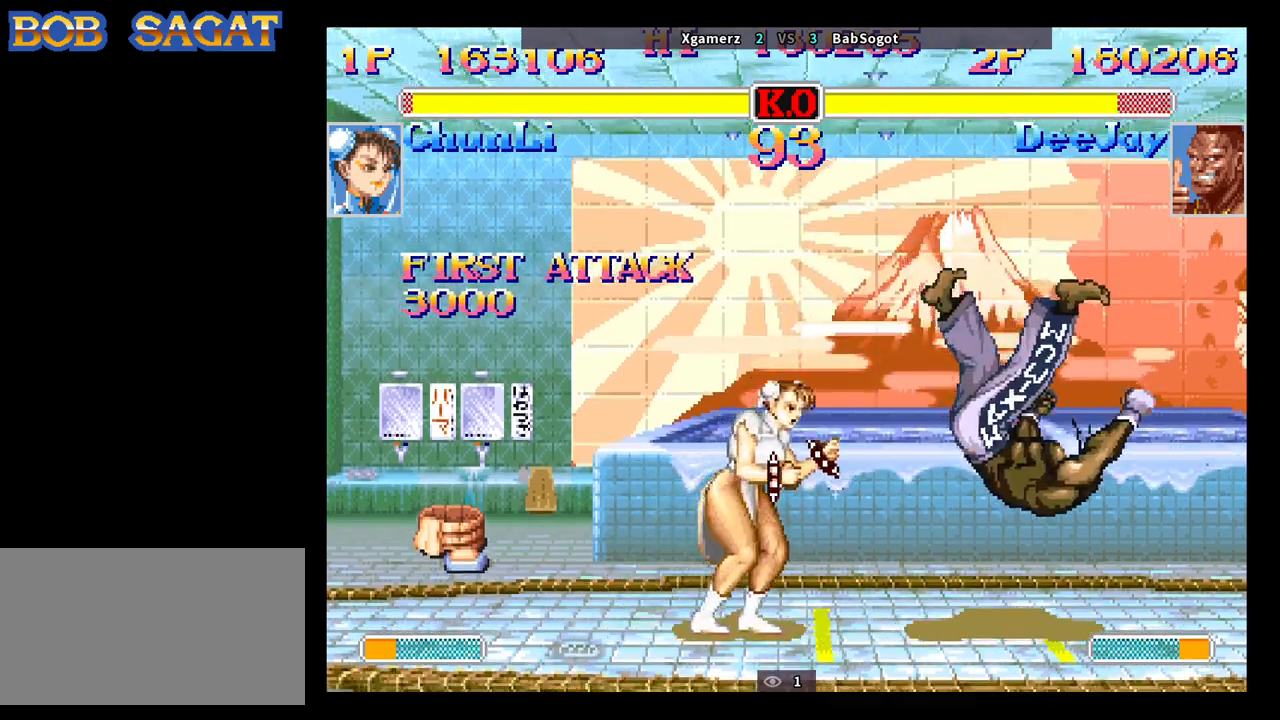
Gameplay with a controller (arcade stick); each line is a JSON object with the inputs held at the frame after it. "events" lists button and stick changes between this image and that frame as [ms after this image, input, new state], when the widget could be followed in between. Not read: L3 R3.
{"buttons": [], "left_stick": "down-right", "events": []}
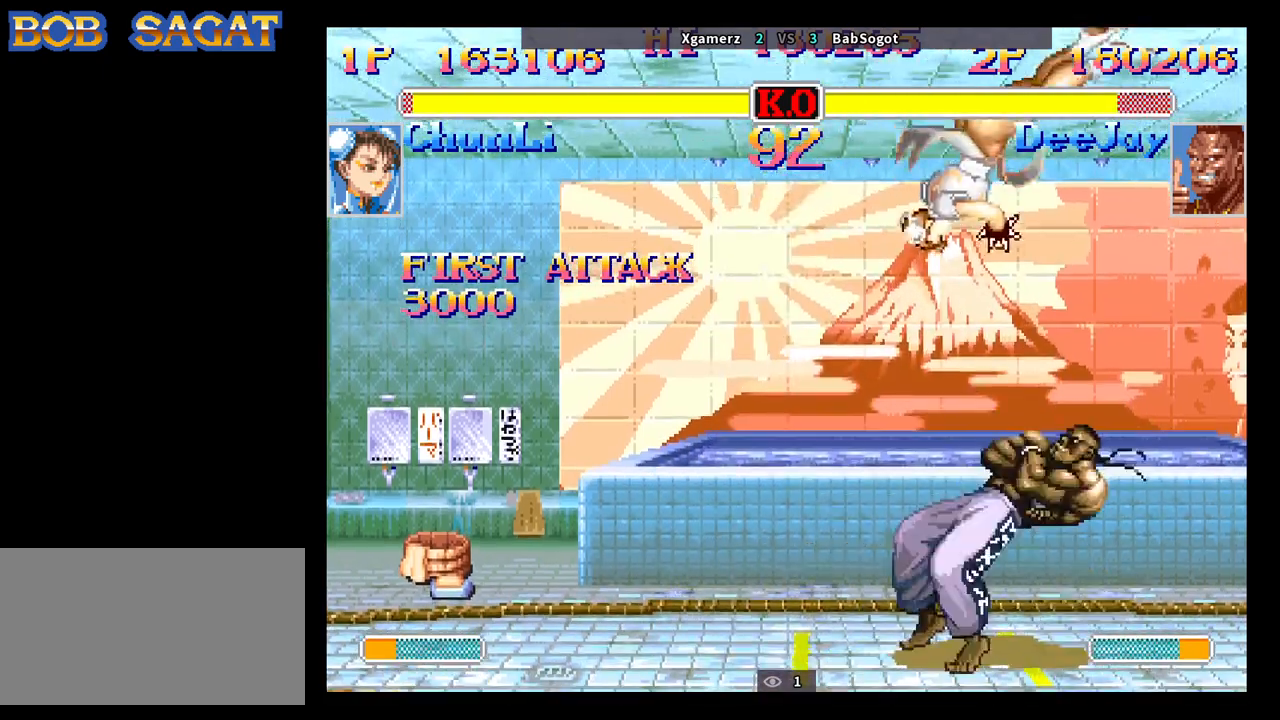
{"buttons": [], "left_stick": "down-left", "events": [[33, "left_stick", "up-right"], [67, "CIRCLE", "down"], [83, "R2", "down"], [117, "CIRCLE", "up"], [150, "R2", "up"], [150, "left_stick", "down-left"]]}
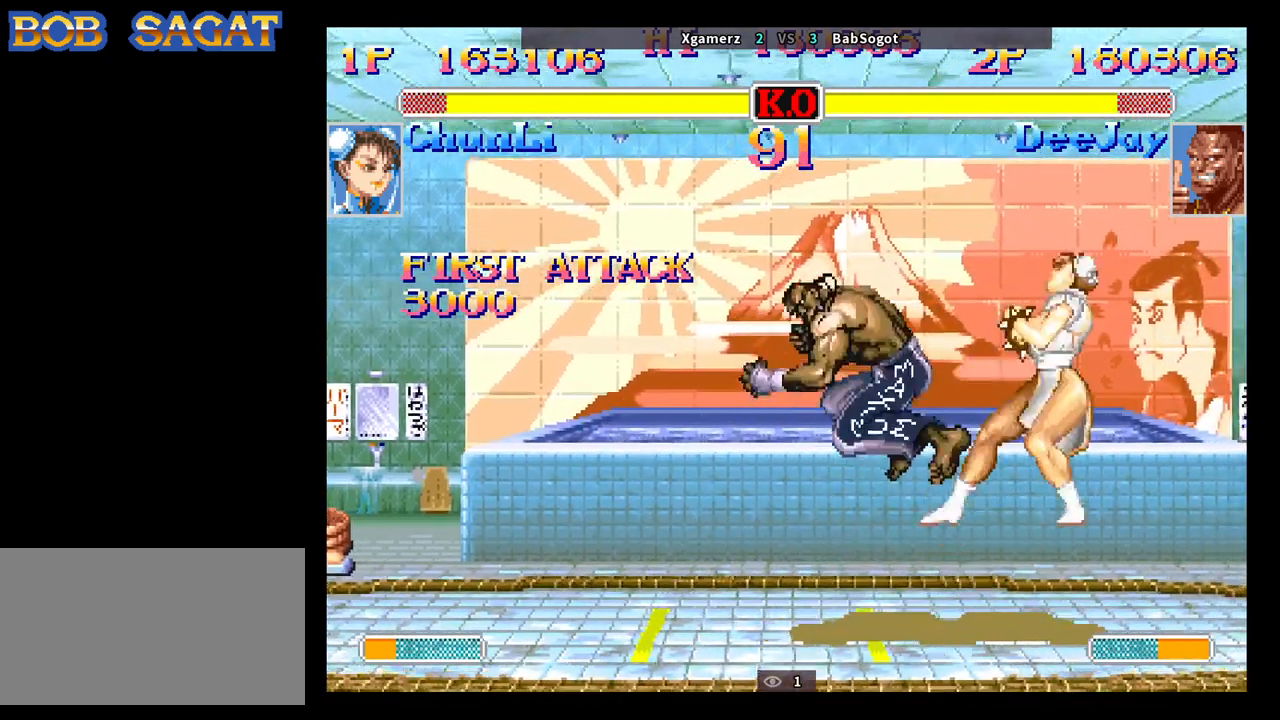
{"buttons": [], "left_stick": "down-left", "events": []}
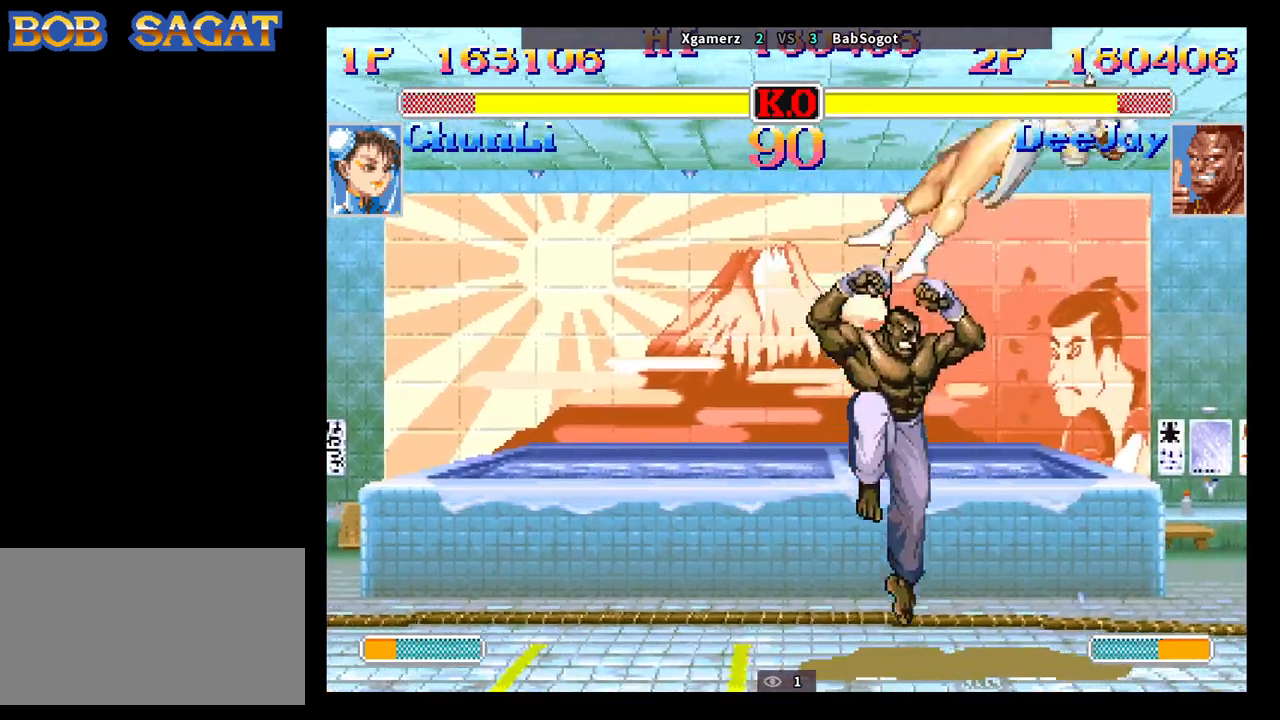
{"buttons": [], "left_stick": "down-left", "events": [[150, "left_stick", "up-left"], [183, "R2", "down"], [233, "R2", "up"], [233, "left_stick", "down-left"]]}
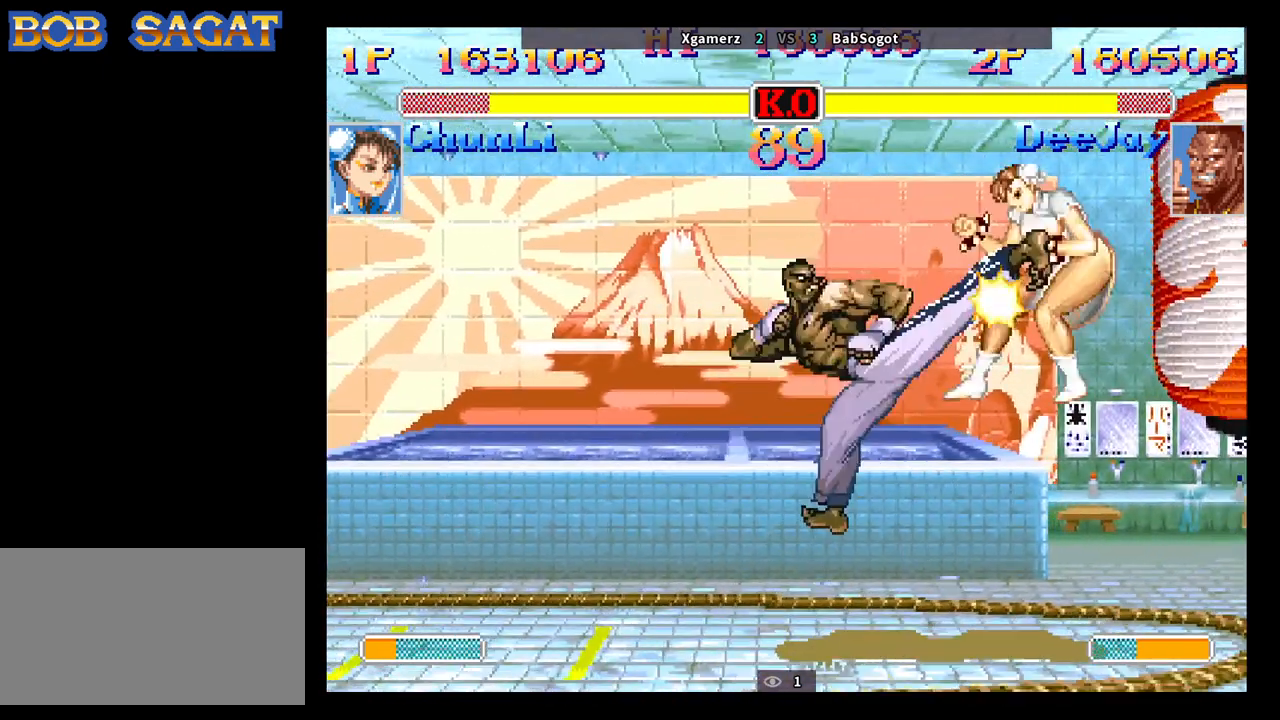
{"buttons": [], "left_stick": "down-left", "events": []}
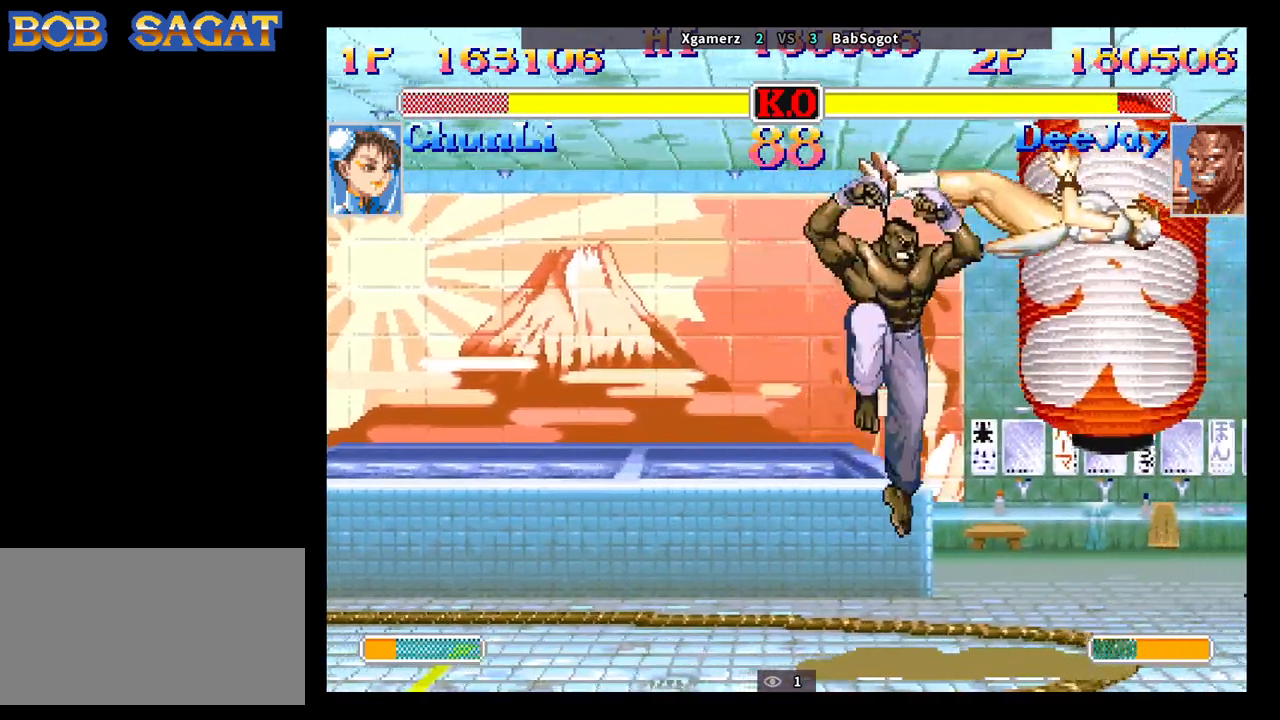
{"buttons": [], "left_stick": "down-left", "events": []}
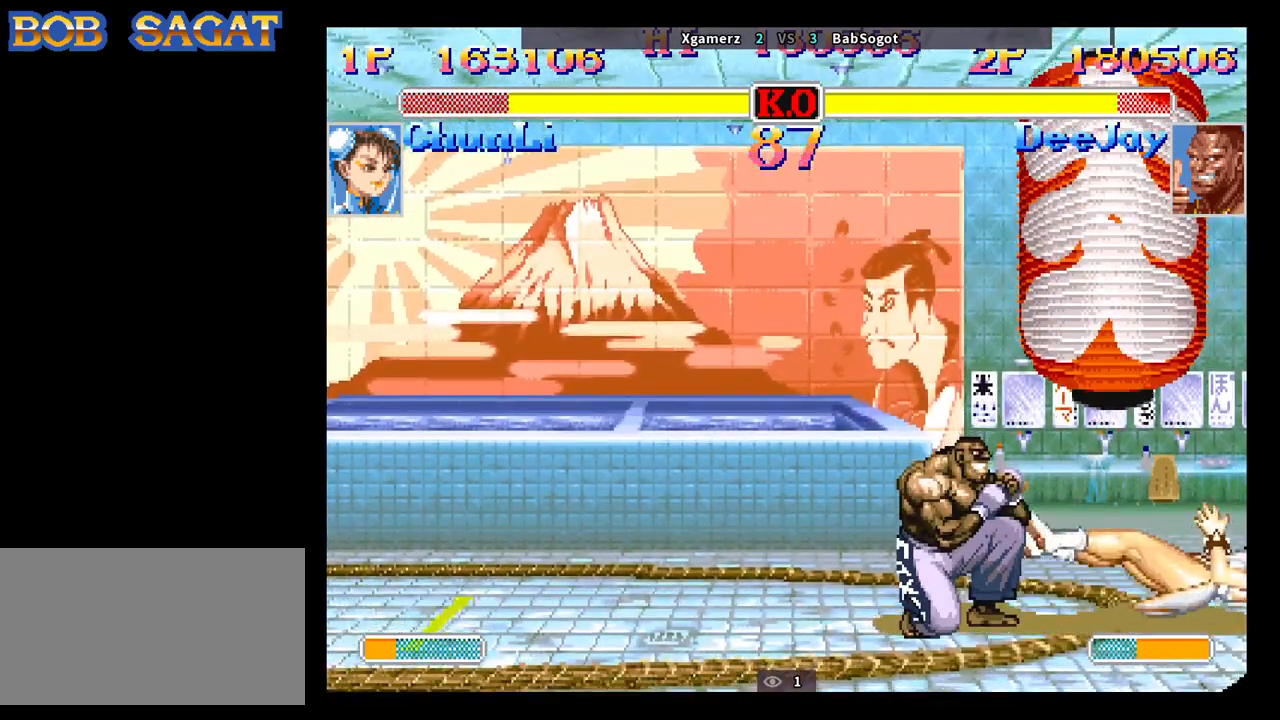
{"buttons": [], "left_stick": "down-left", "events": []}
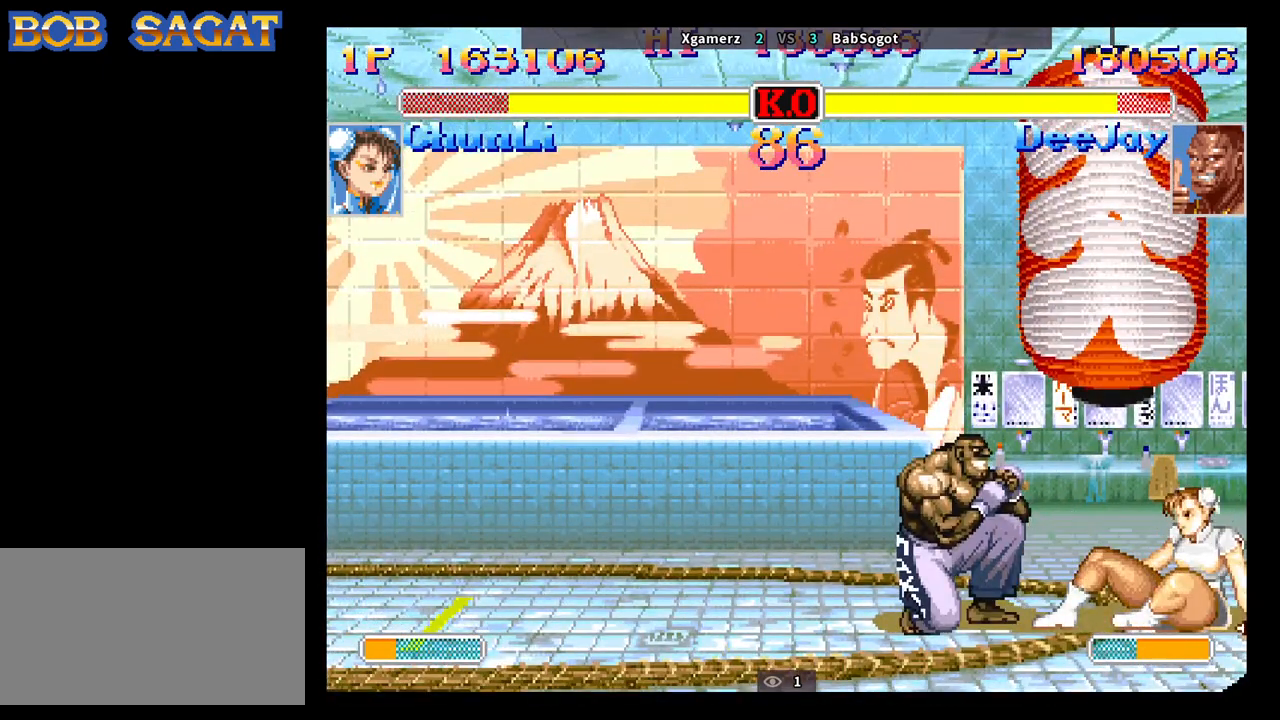
{"buttons": ["R1"], "left_stick": "right", "events": [[17, "TRIANGLE", "down"], [133, "TRIANGLE", "up"], [483, "R1", "down"], [483, "left_stick", "right"]]}
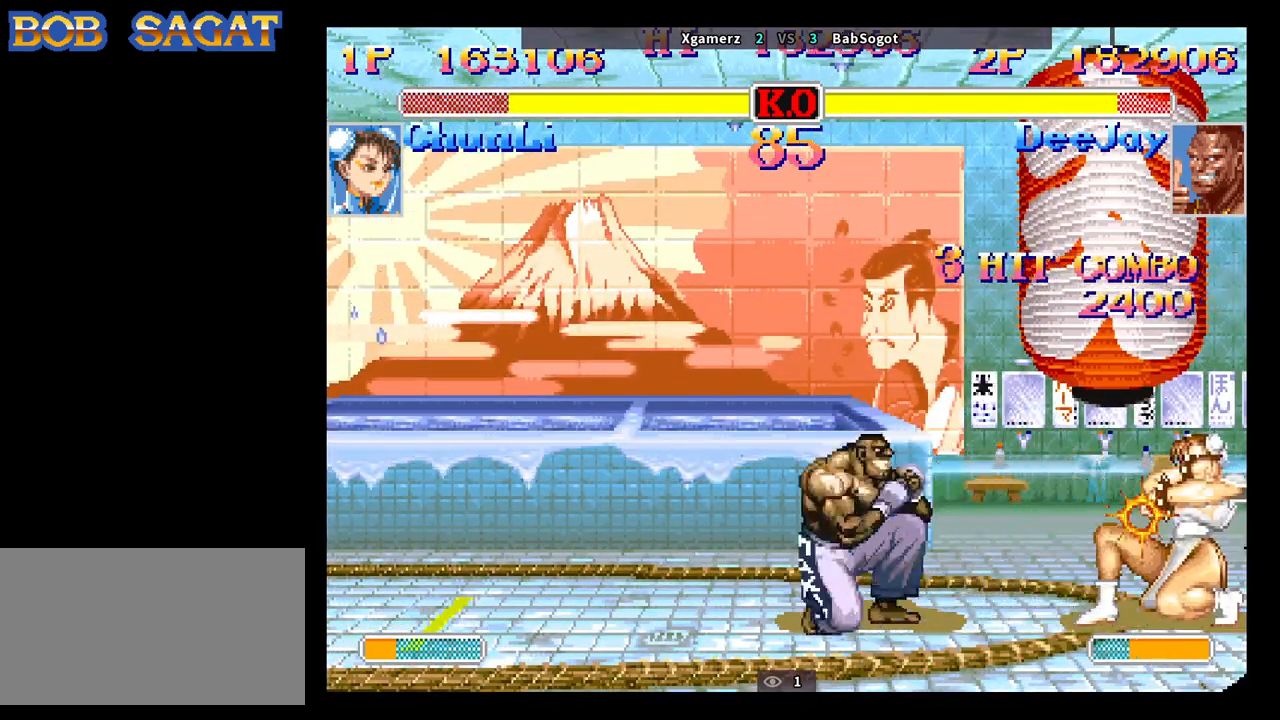
{"buttons": [], "left_stick": "down-left", "events": [[17, "R1", "up"], [17, "left_stick", "down-left"]]}
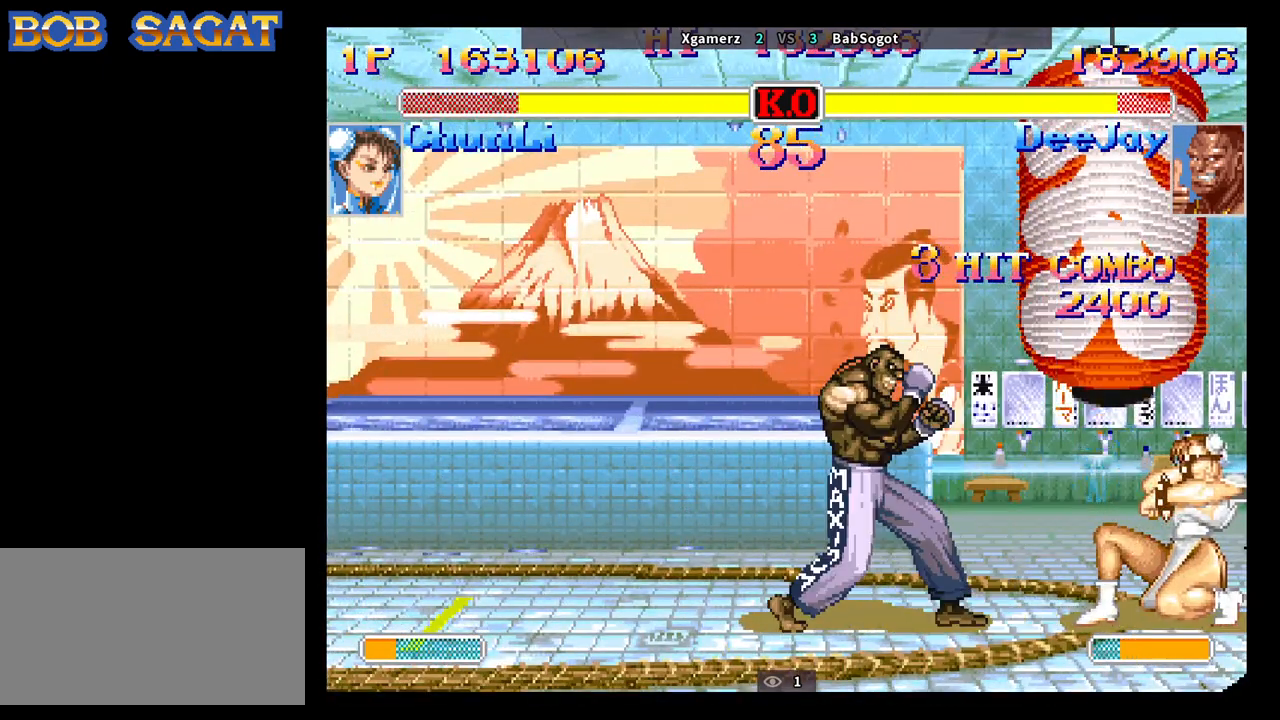
{"buttons": [], "left_stick": "down-left", "events": [[117, "R2", "down"], [433, "R2", "up"]]}
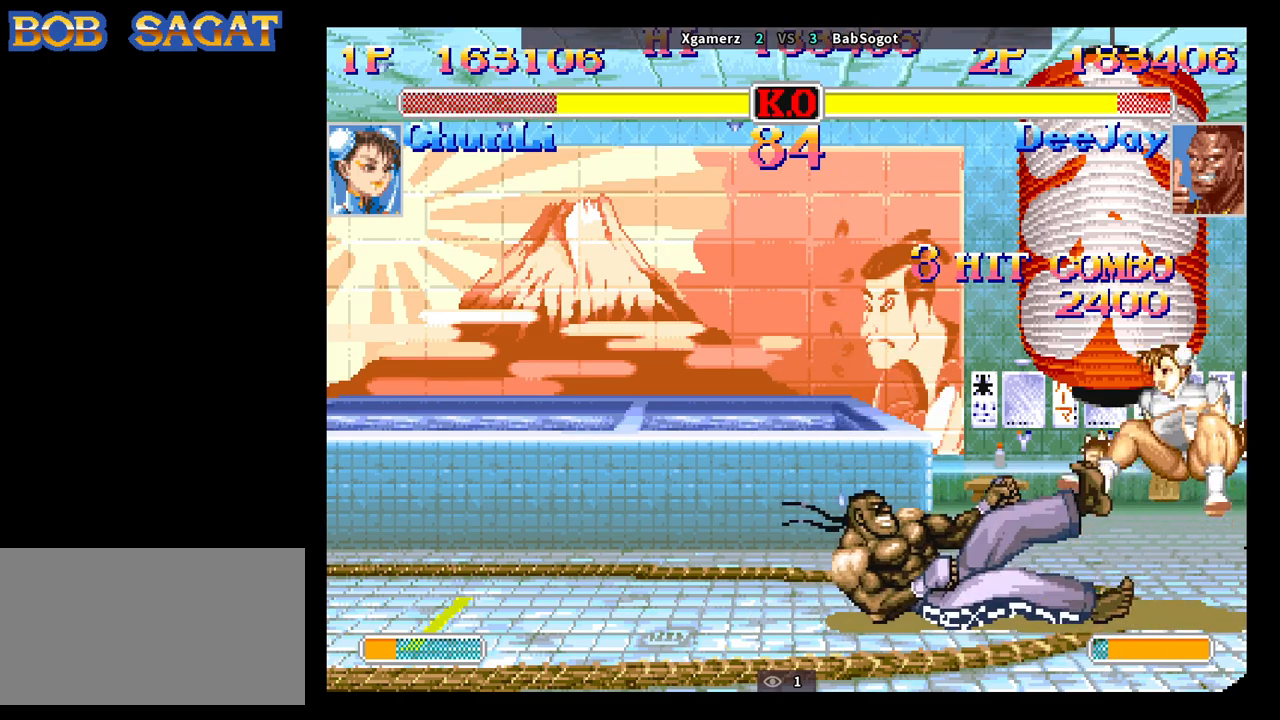
{"buttons": [], "left_stick": "down-left", "events": [[283, "SQUARE", "down"], [283, "left_stick", "right"], [350, "SQUARE", "up"], [367, "left_stick", "down-left"]]}
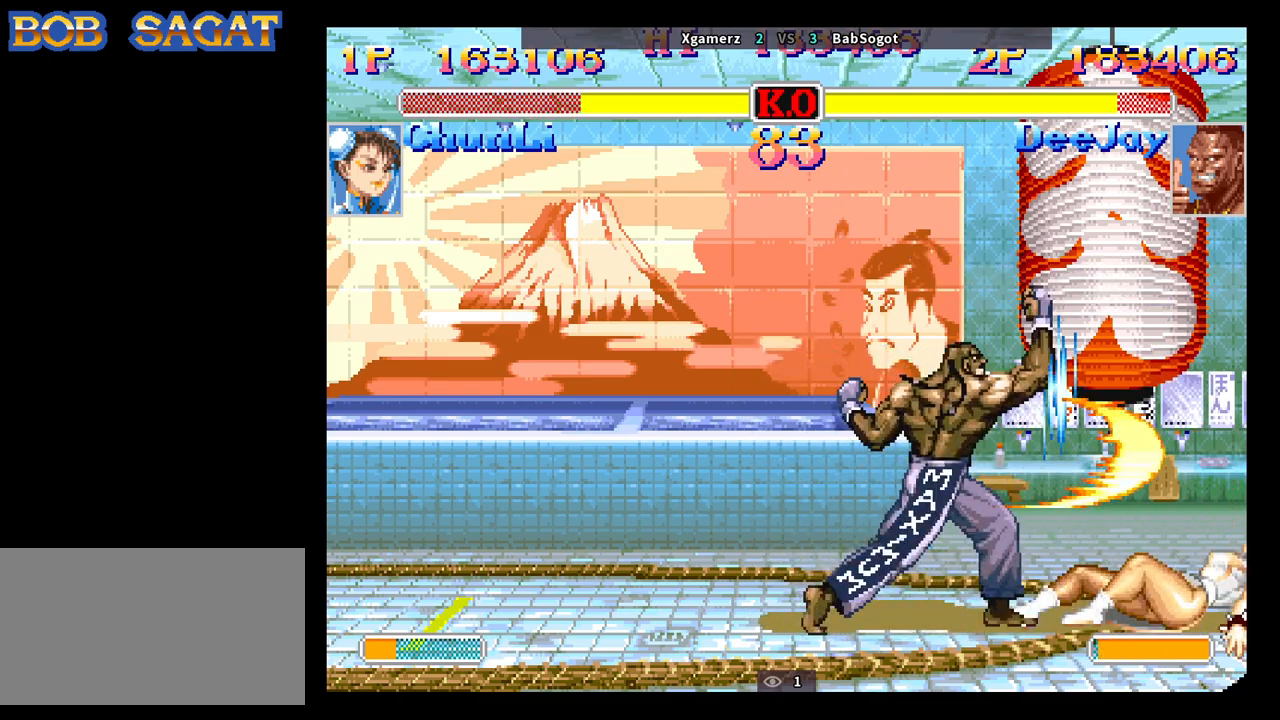
{"buttons": [], "left_stick": "down-left", "events": [[283, "R2", "down"], [333, "R2", "up"], [417, "R2", "down"], [483, "R2", "up"]]}
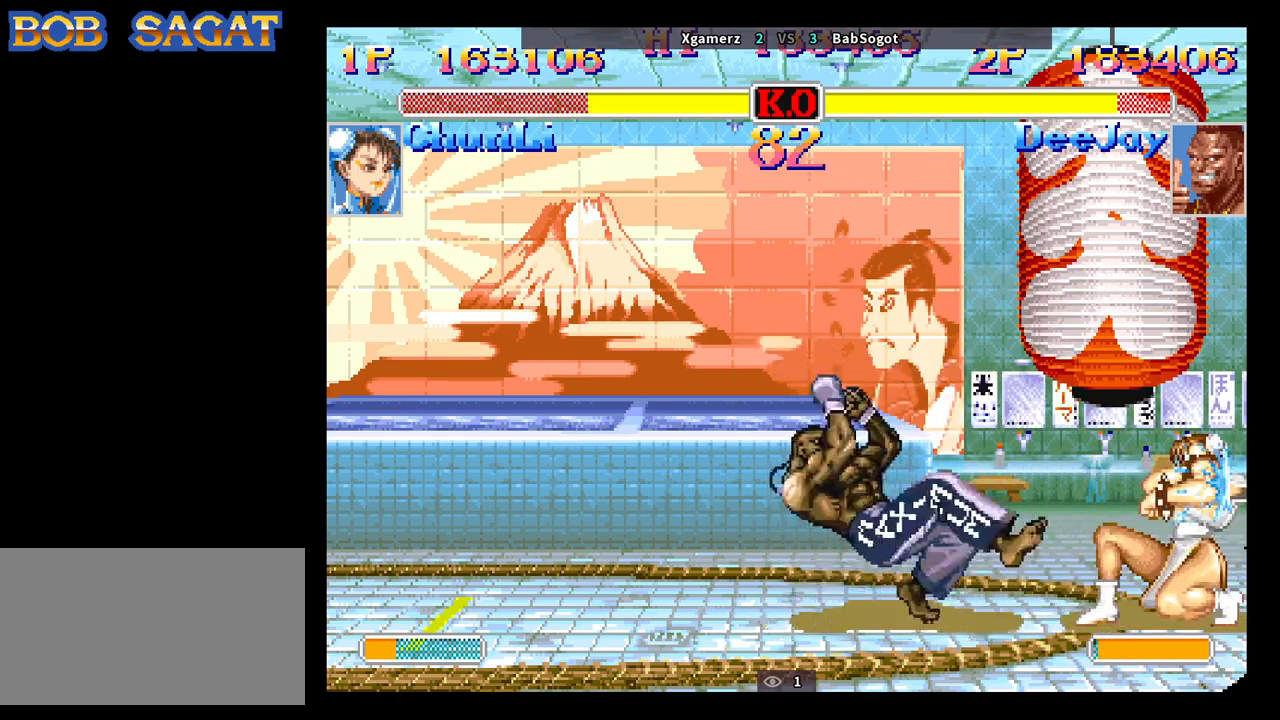
{"buttons": [], "left_stick": "right", "events": [[83, "R2", "down"], [100, "R2", "up"], [500, "left_stick", "right"]]}
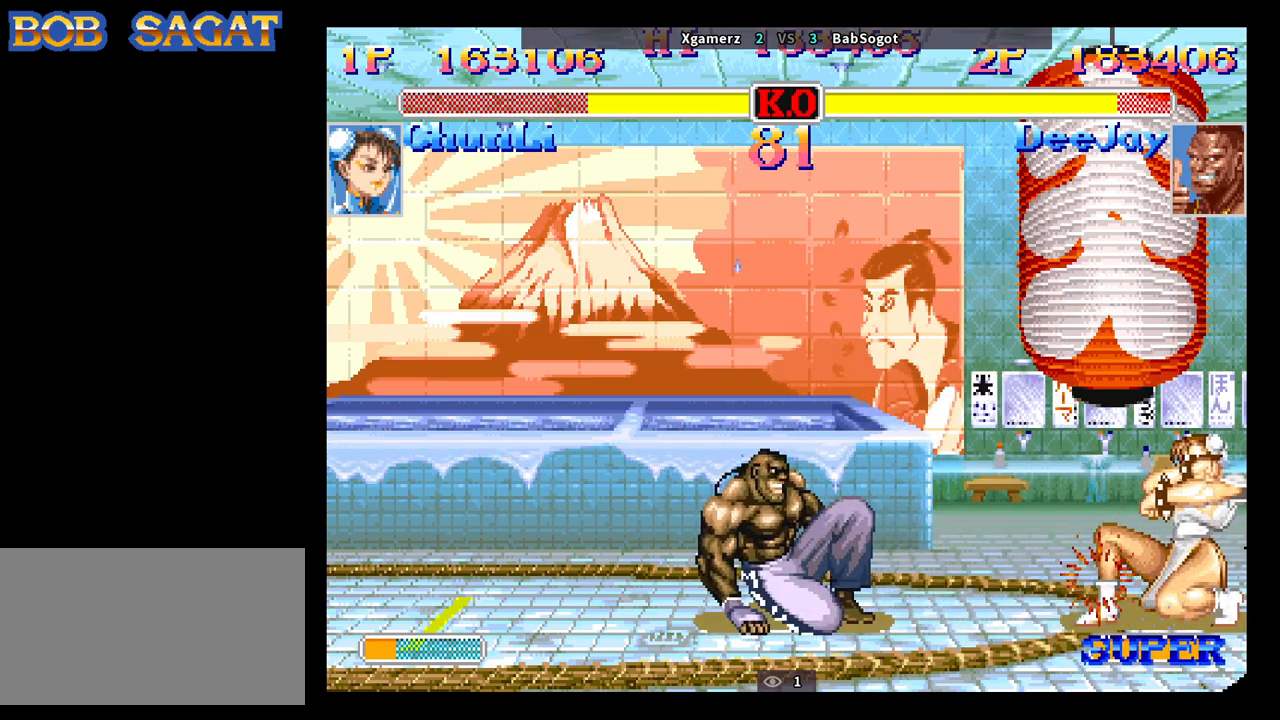
{"buttons": [], "left_stick": "down-left", "events": [[17, "R1", "down"], [67, "R1", "up"], [67, "left_stick", "down-left"]]}
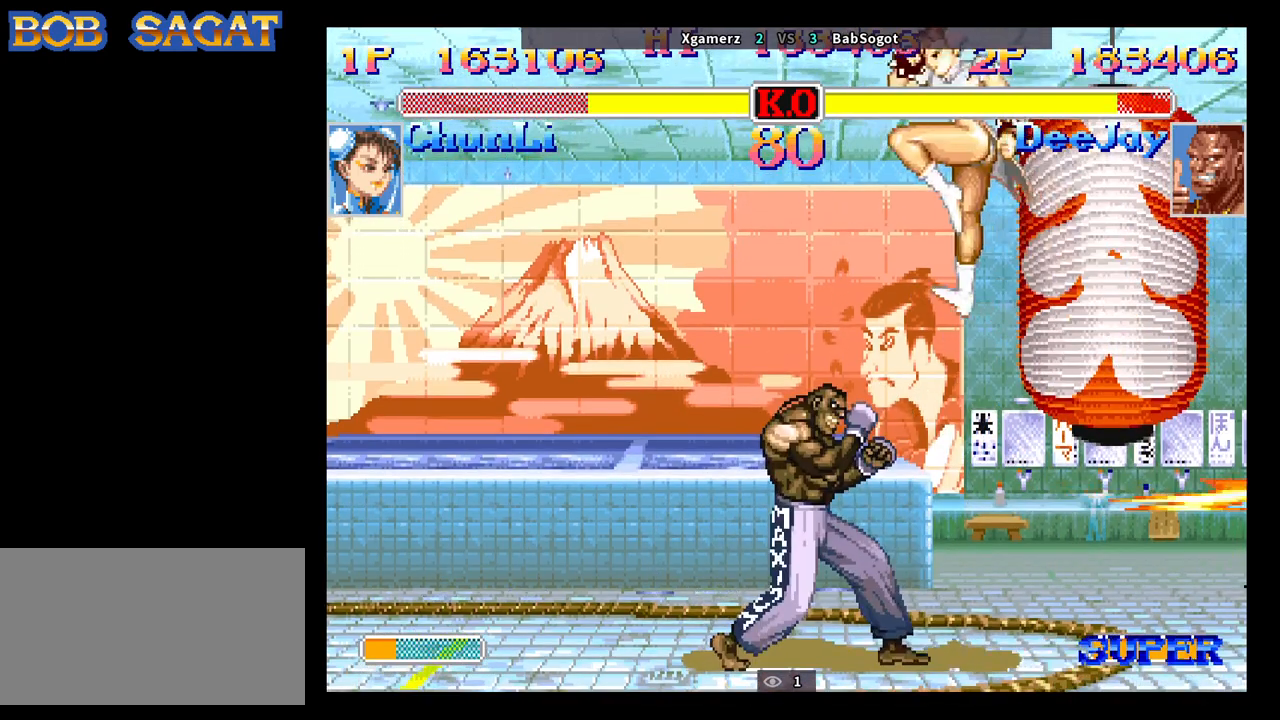
{"buttons": ["TRIANGLE"], "left_stick": "left", "events": [[17, "left_stick", "left"], [317, "TRIANGLE", "down"], [383, "TRIANGLE", "up"], [500, "TRIANGLE", "down"]]}
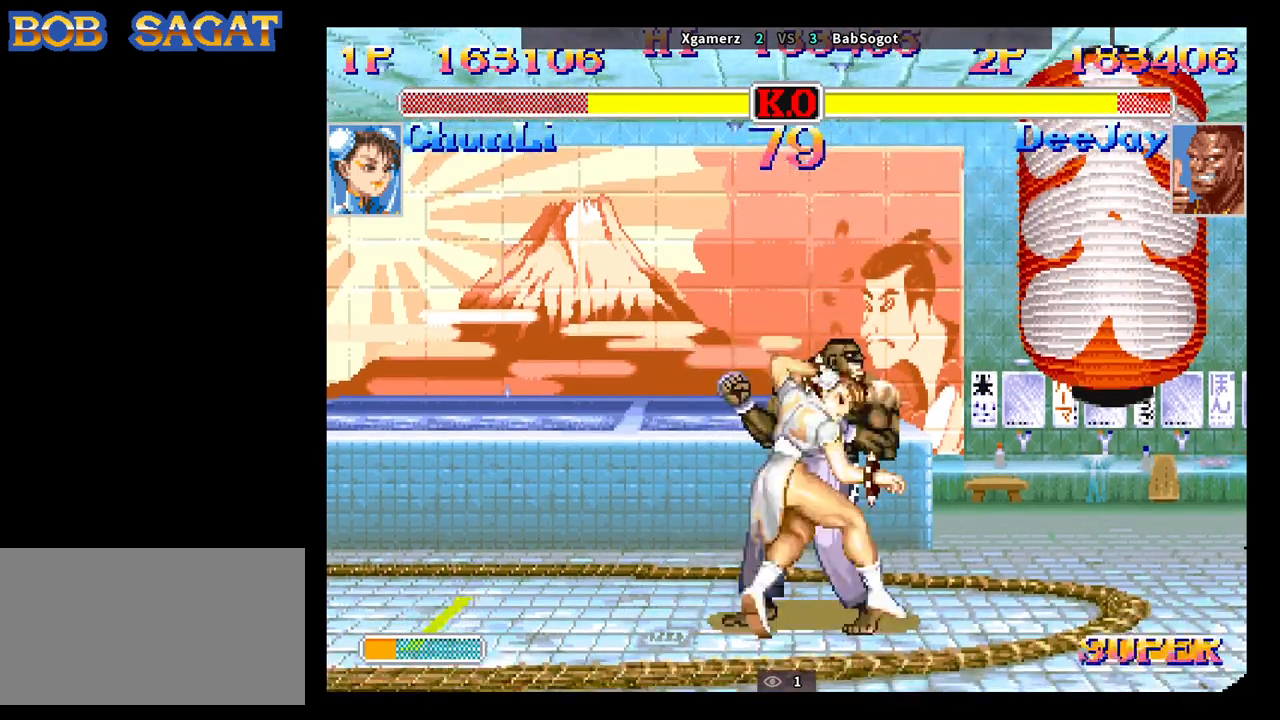
{"buttons": [], "left_stick": "down-right", "events": [[33, "TRIANGLE", "up"], [117, "left_stick", "down-left"], [367, "left_stick", "down-right"]]}
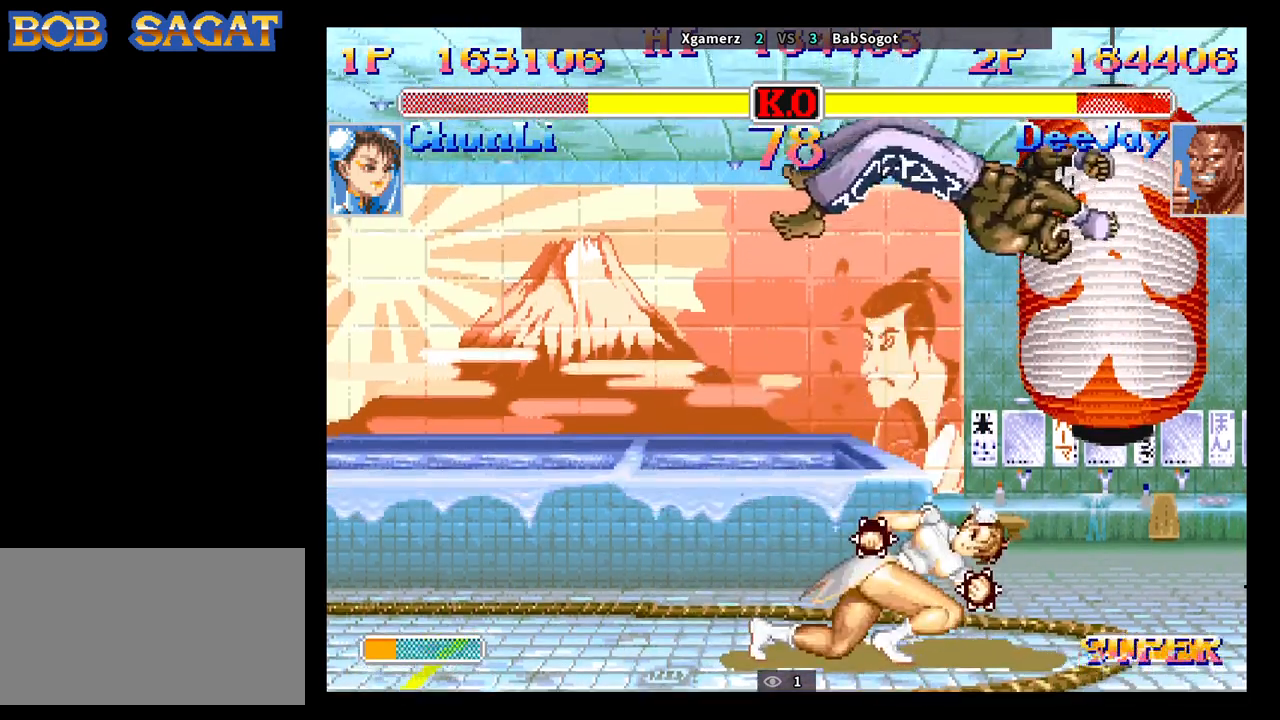
{"buttons": [], "left_stick": "down-right", "events": []}
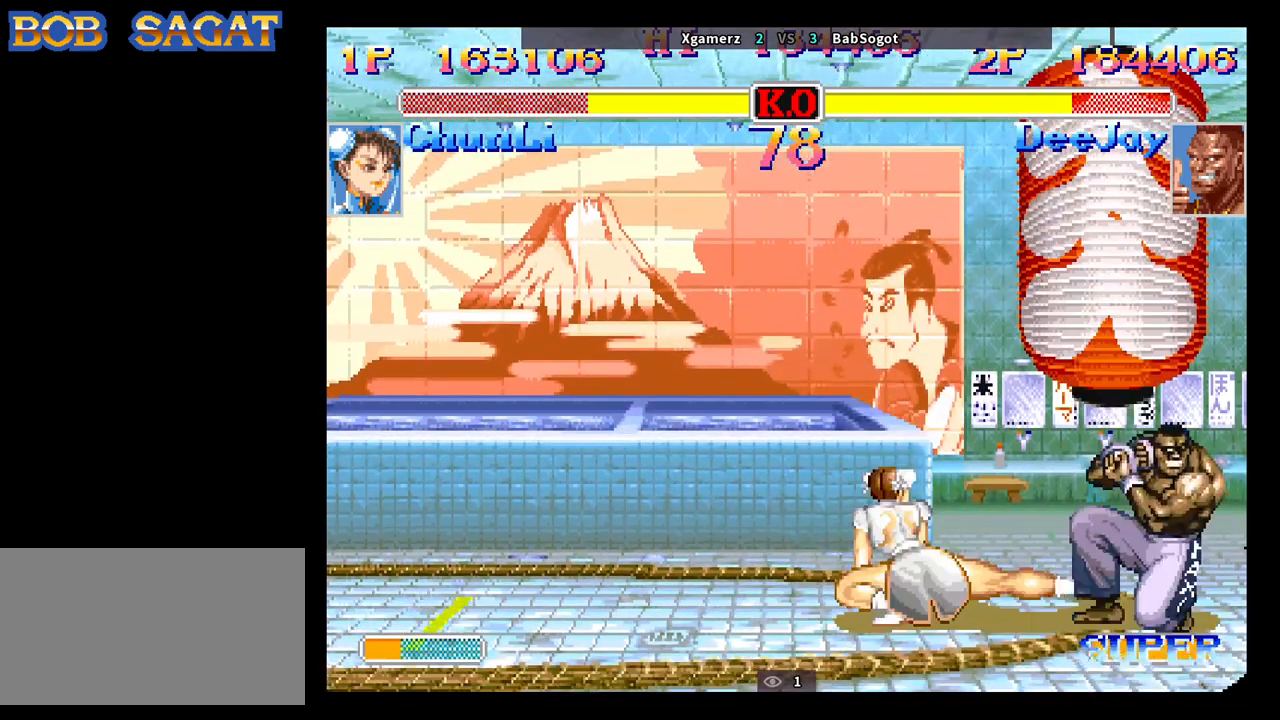
{"buttons": [], "left_stick": "down-right", "events": []}
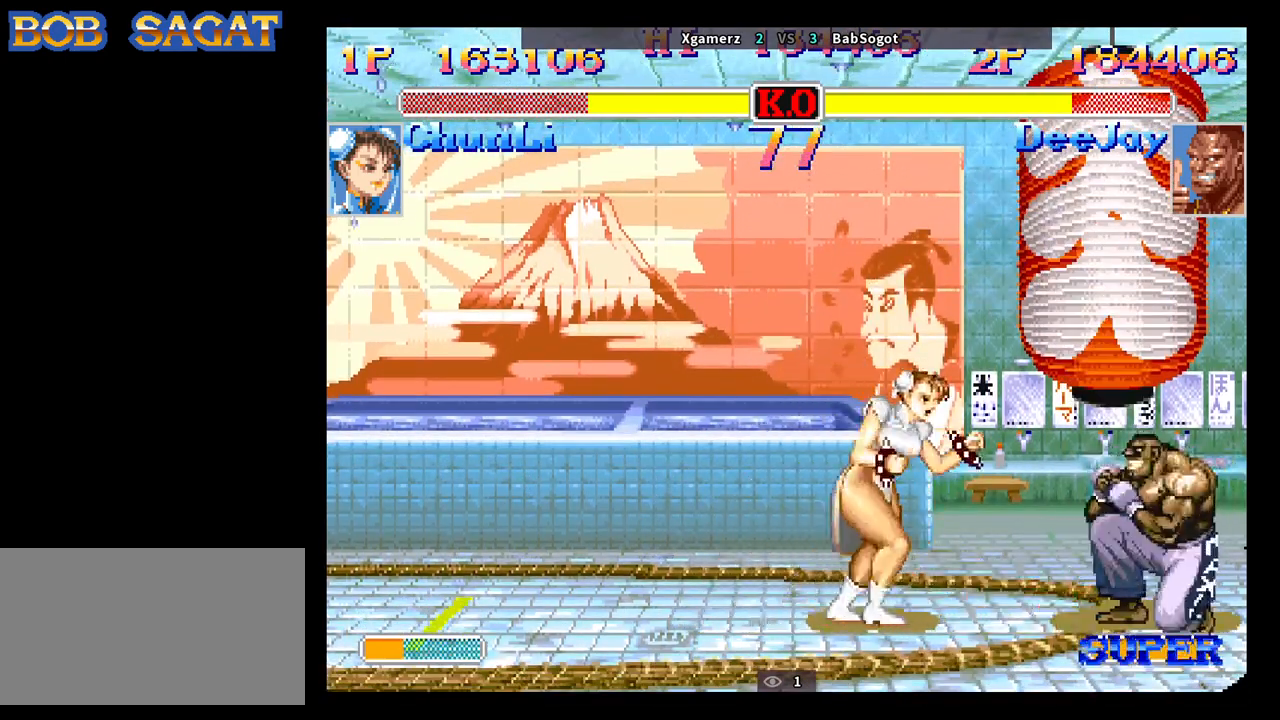
{"buttons": [], "left_stick": "down-right", "events": [[217, "TRIANGLE", "down"], [333, "TRIANGLE", "up"]]}
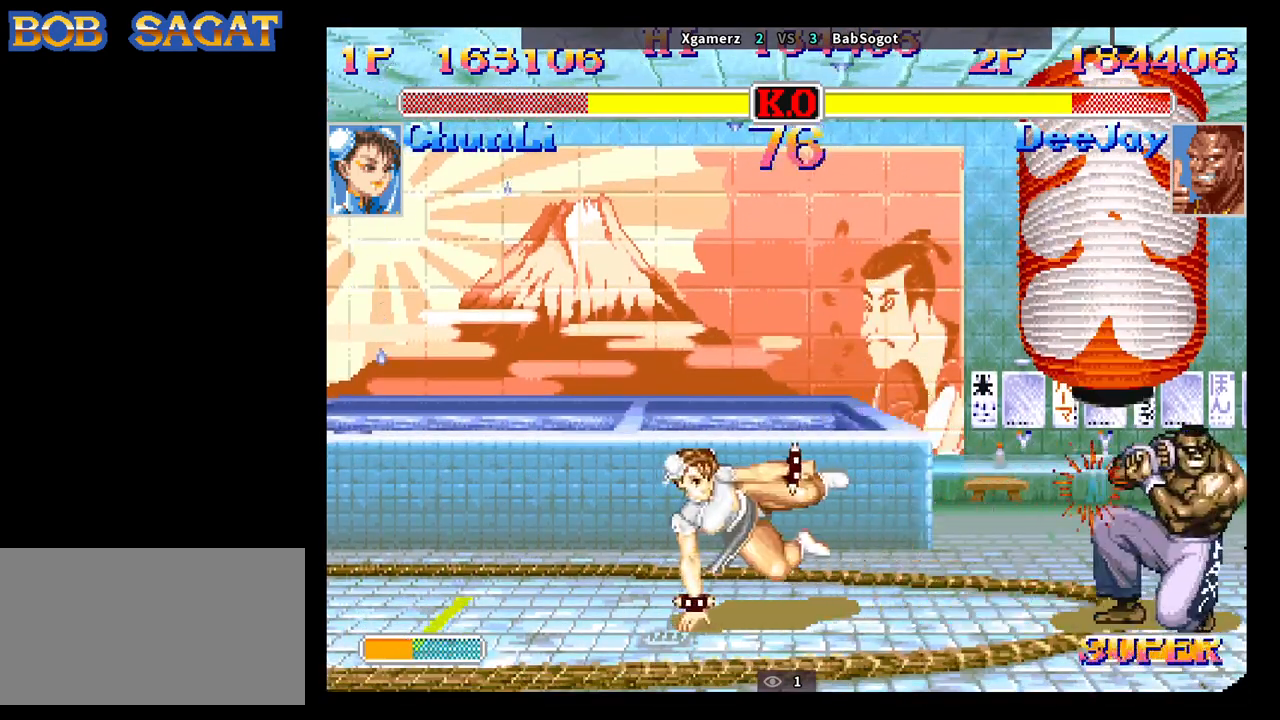
{"buttons": [], "left_stick": "down-right", "events": [[150, "R1", "down"], [217, "R1", "up"]]}
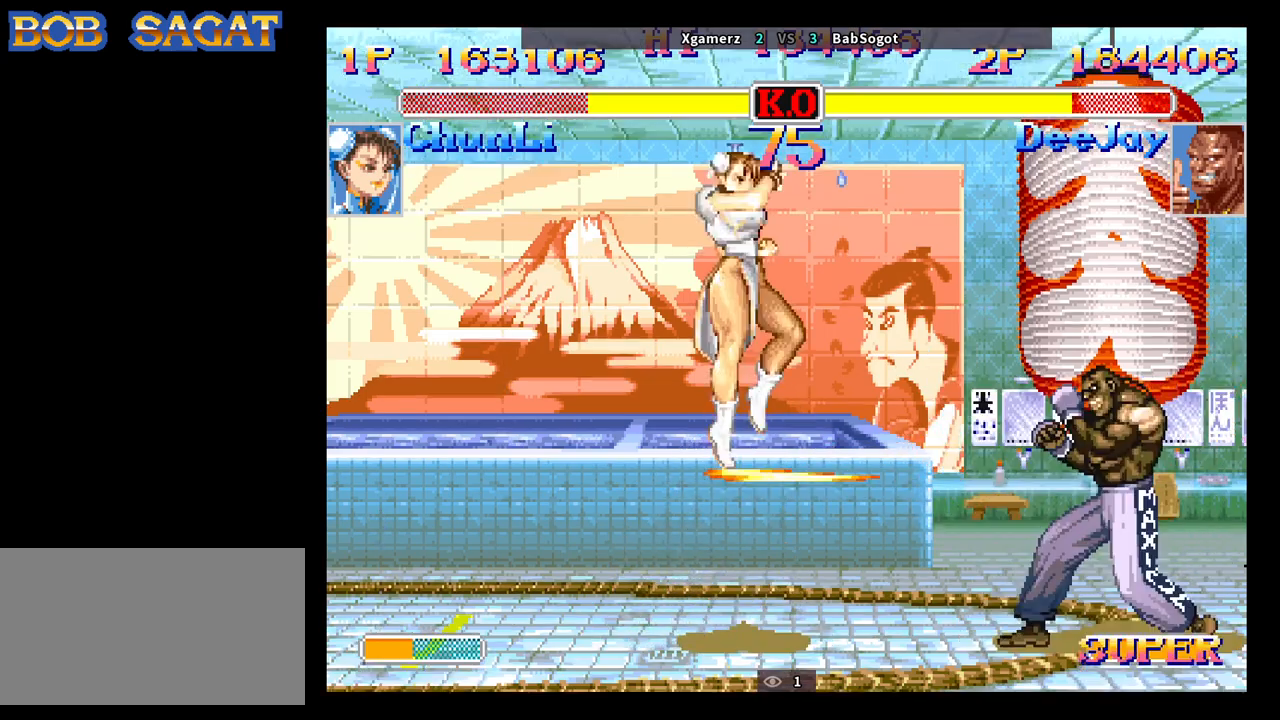
{"buttons": [], "left_stick": "down-right", "events": []}
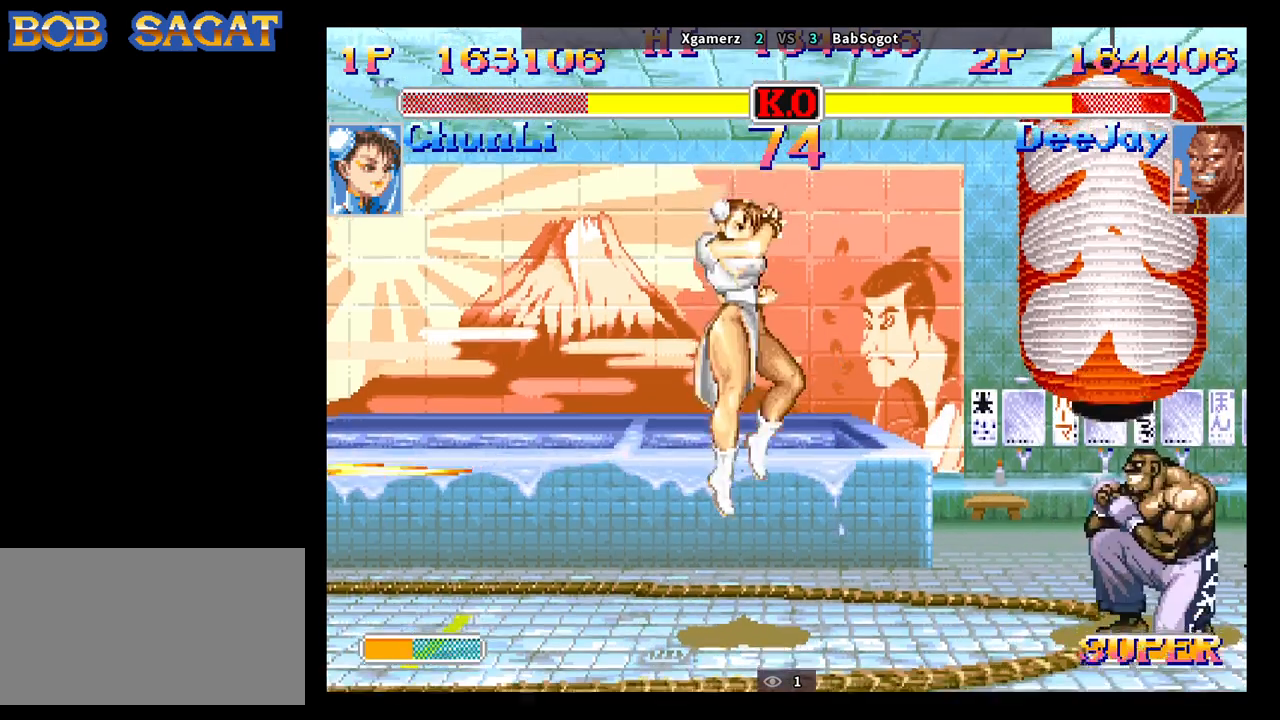
{"buttons": [], "left_stick": "down-right", "events": []}
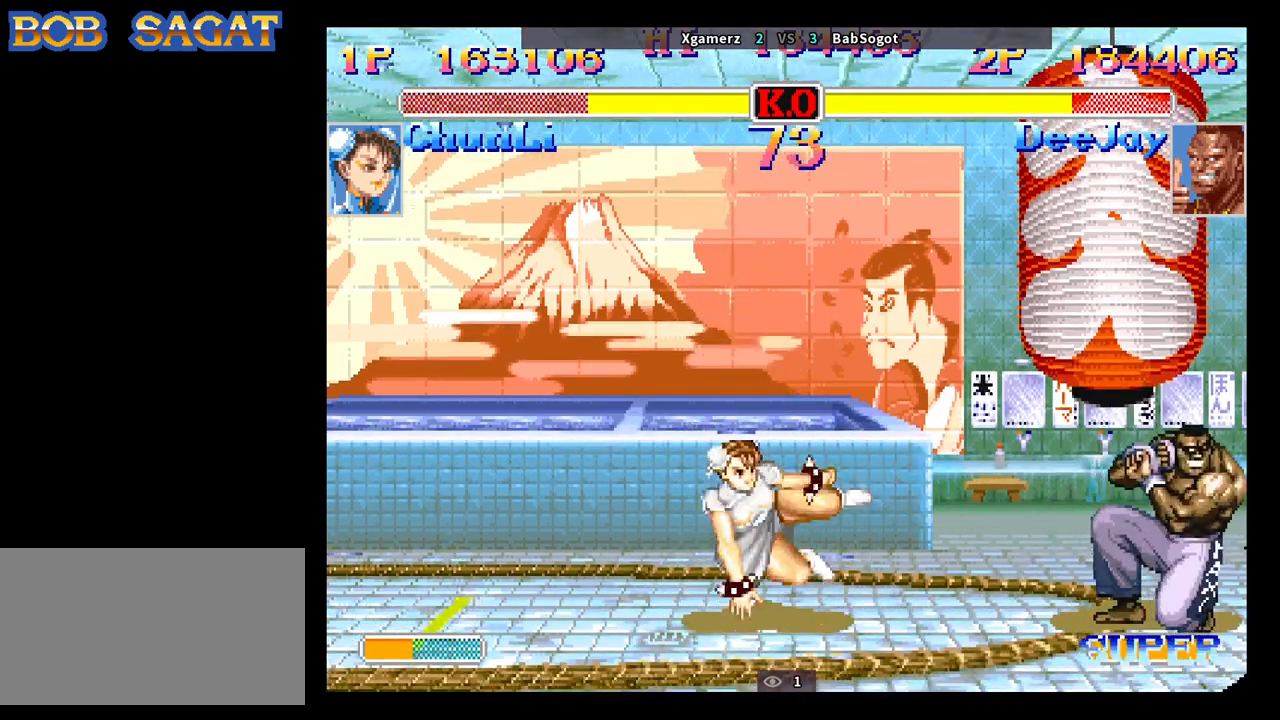
{"buttons": ["R2"], "left_stick": "down-right", "events": [[200, "left_stick", "left"], [267, "left_stick", "down"], [333, "R2", "down"], [400, "R2", "up"], [467, "left_stick", "down-right"], [483, "R2", "down"]]}
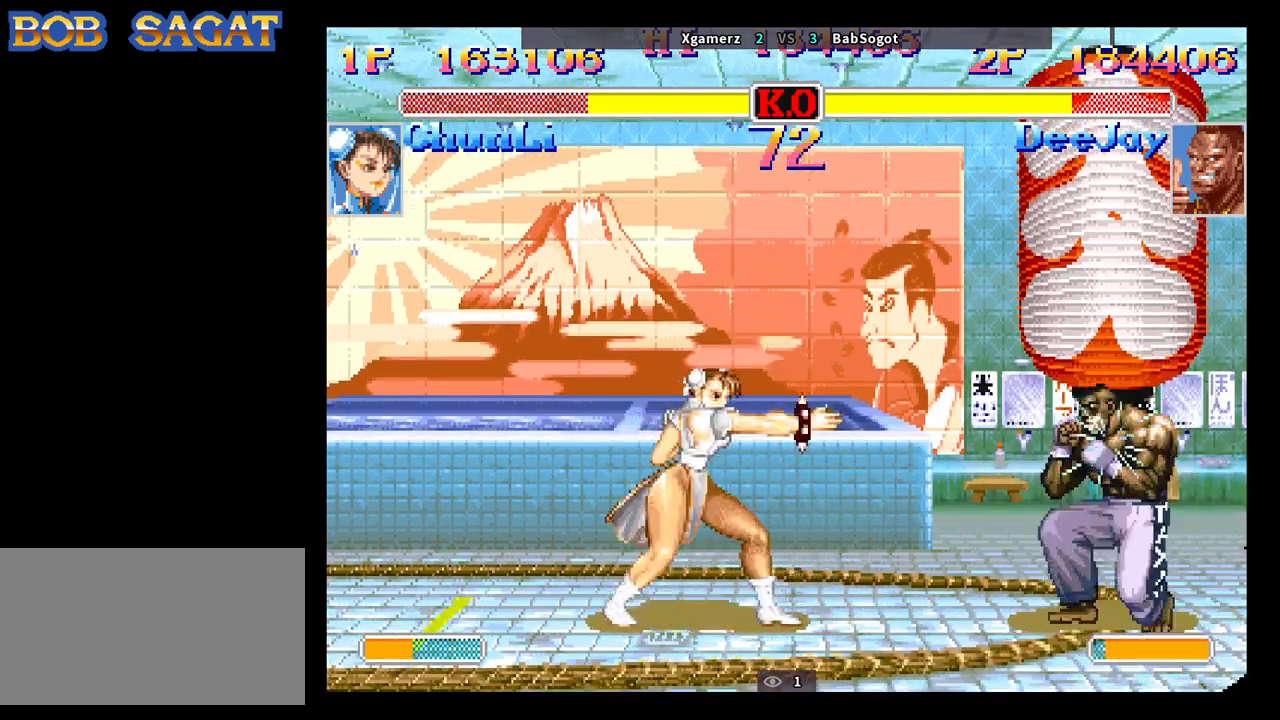
{"buttons": [], "left_stick": "down-right", "events": [[83, "R2", "up"], [217, "R2", "down"], [383, "R2", "up"]]}
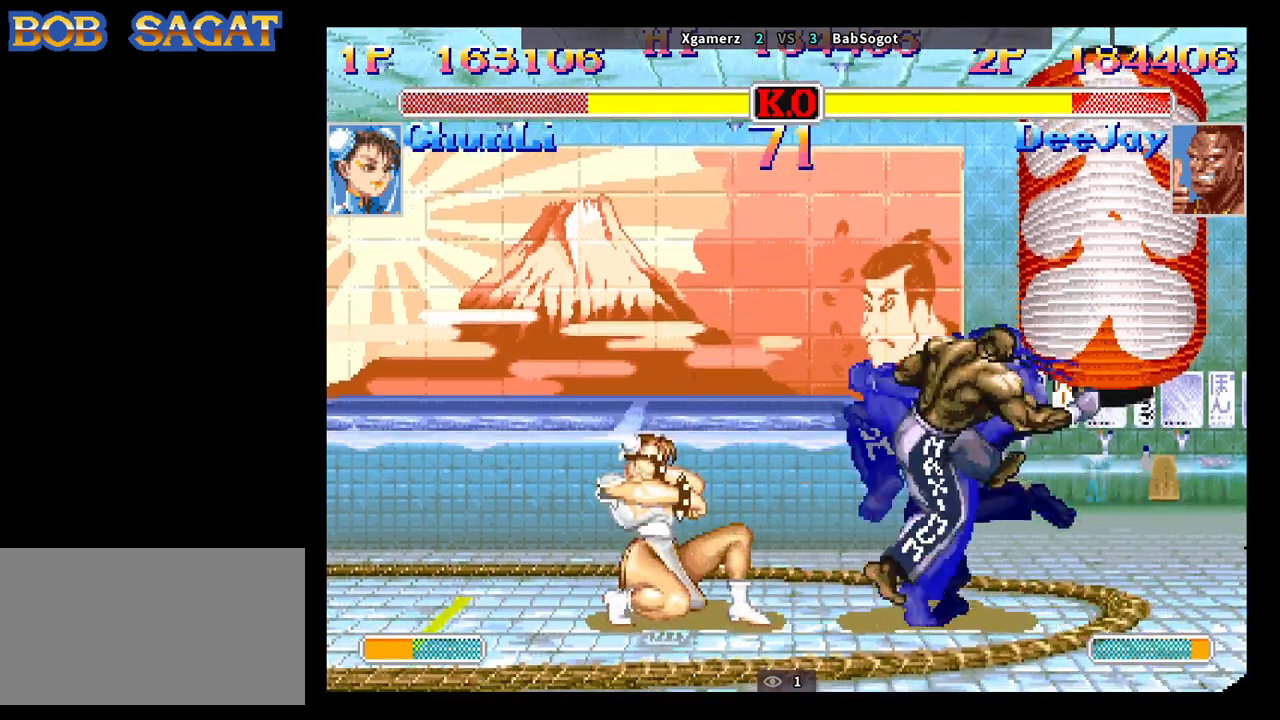
{"buttons": [], "left_stick": "down-right", "events": []}
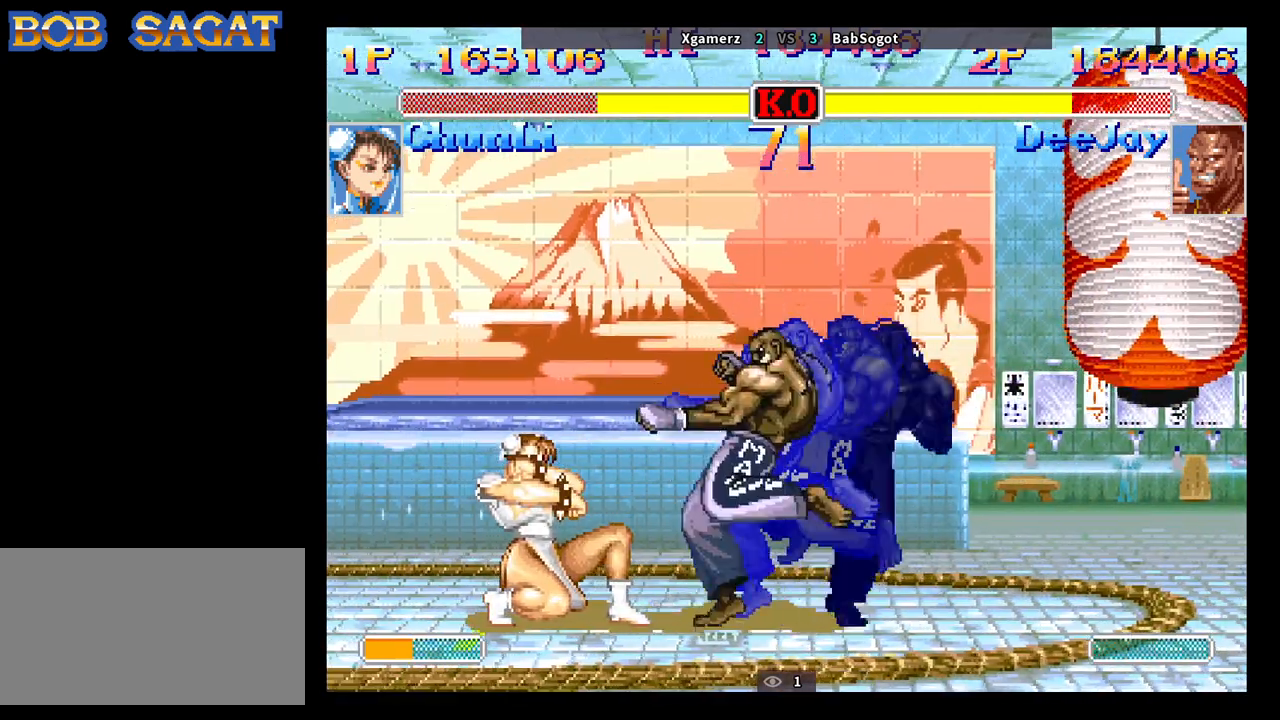
{"buttons": [], "left_stick": "down-right", "events": []}
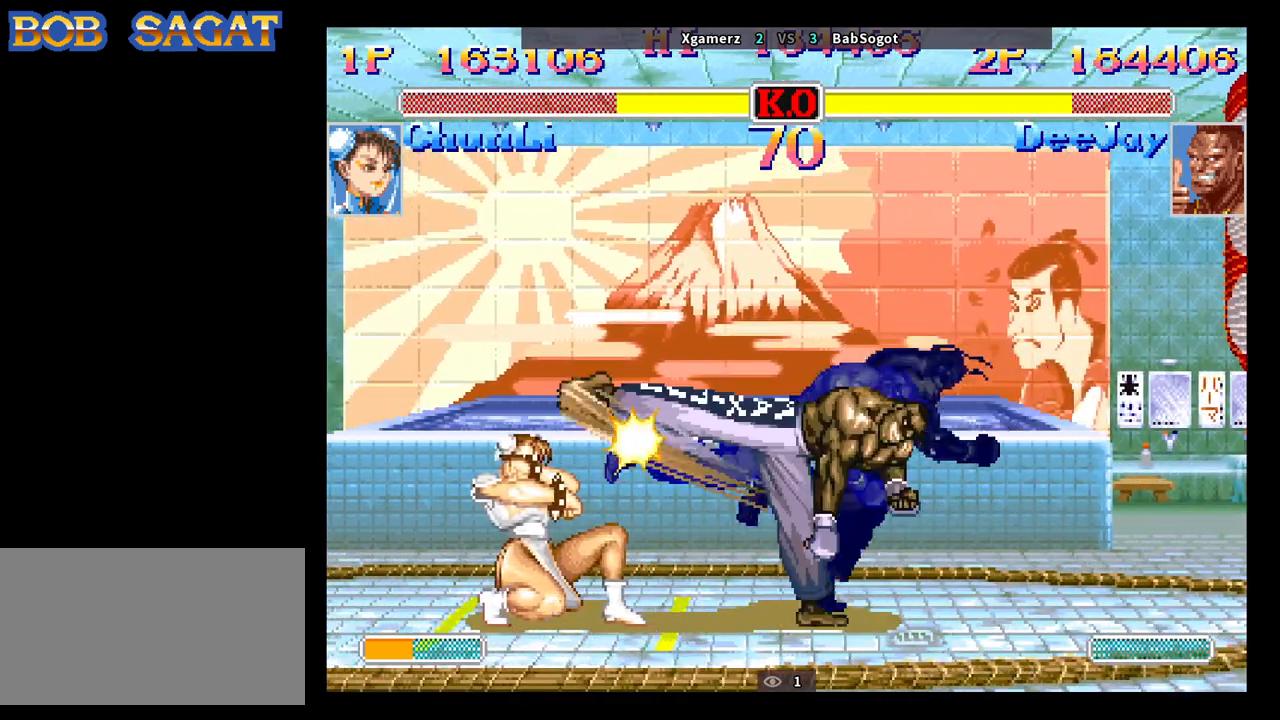
{"buttons": [], "left_stick": "down-right", "events": [[383, "R1", "down"], [433, "R1", "up"]]}
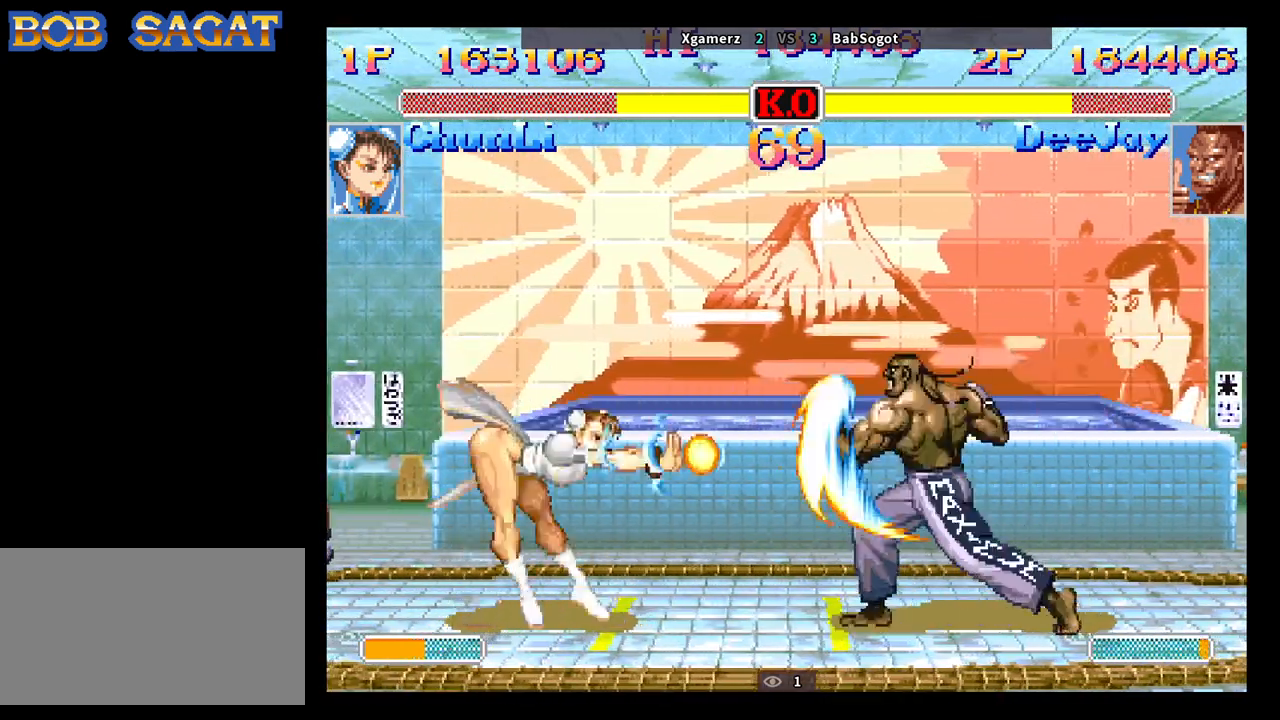
{"buttons": [], "left_stick": "down-right", "events": []}
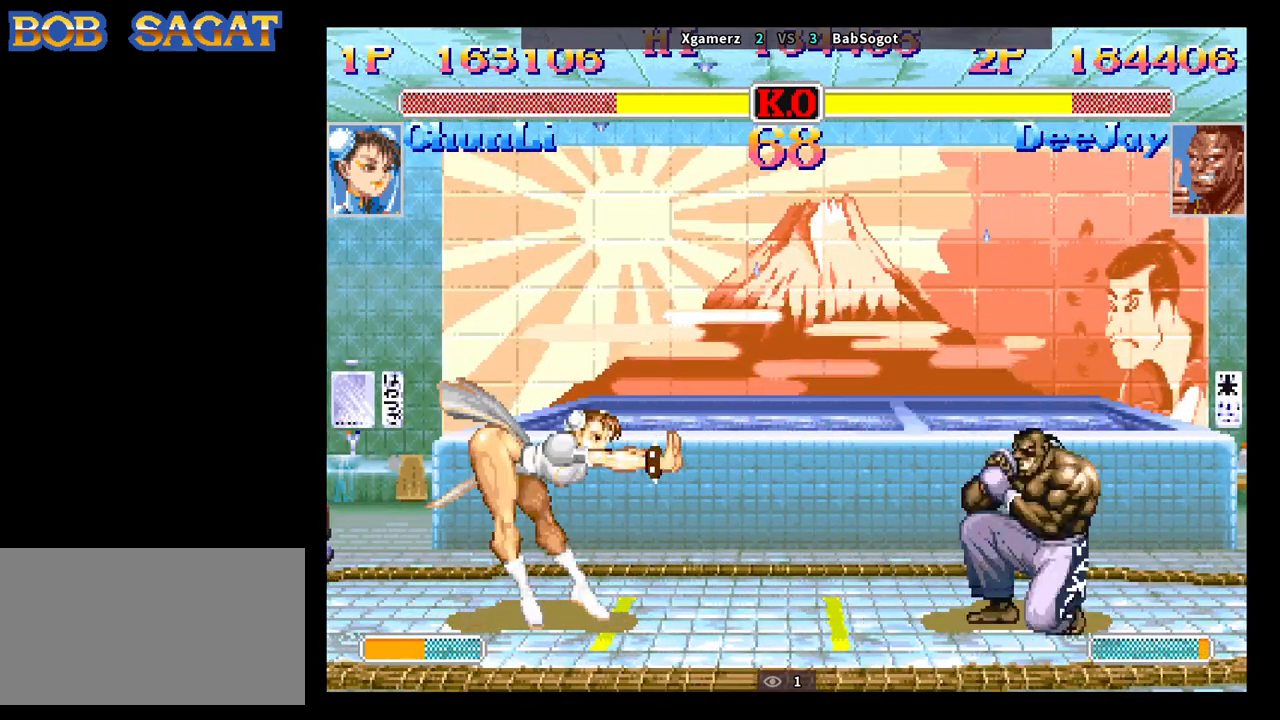
{"buttons": [], "left_stick": "down-right", "events": [[283, "R1", "down"], [283, "left_stick", "left"], [350, "R1", "up"], [350, "left_stick", "down-right"]]}
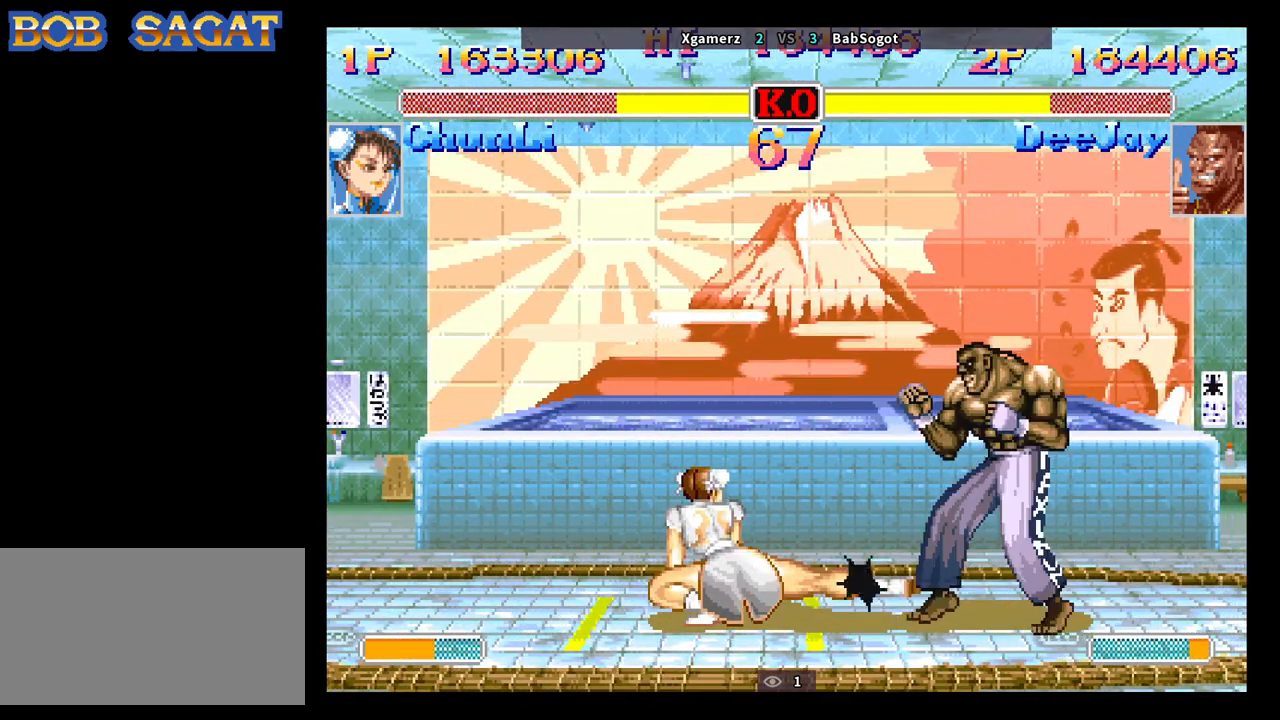
{"buttons": ["SQUARE"], "left_stick": "down-right", "events": [[350, "left_stick", "up-left"], [467, "left_stick", "down-right"], [483, "SQUARE", "down"]]}